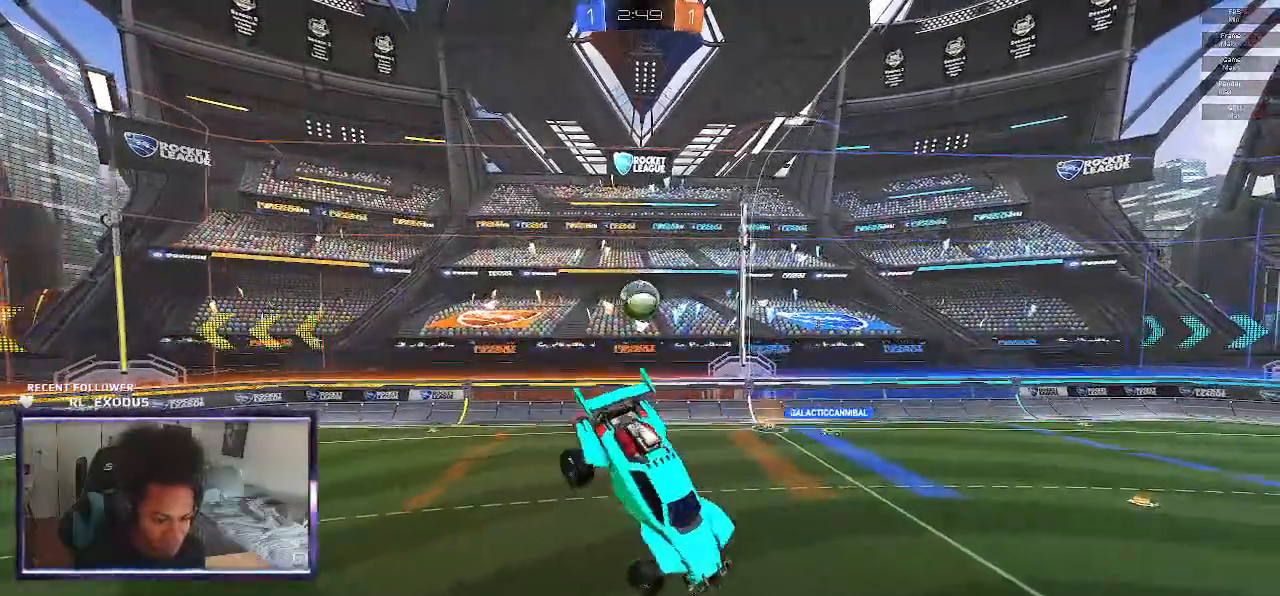
Gameplay with a controller (PlayStation layout); each line is a JSON object with the inputs held at the frame after it. "events" lists button and stick changes between this image and that frame as [ms after this image, input, new state], when the widget could be followed in between. Not read: HOME.
{"buttons": ["R2"], "left_stick": "down", "right_stick": "center", "events": [[133, "left_stick", "down"], [200, "L1", "down"], [367, "L1", "up"], [400, "left_stick", "center"], [500, "left_stick", "down"]]}
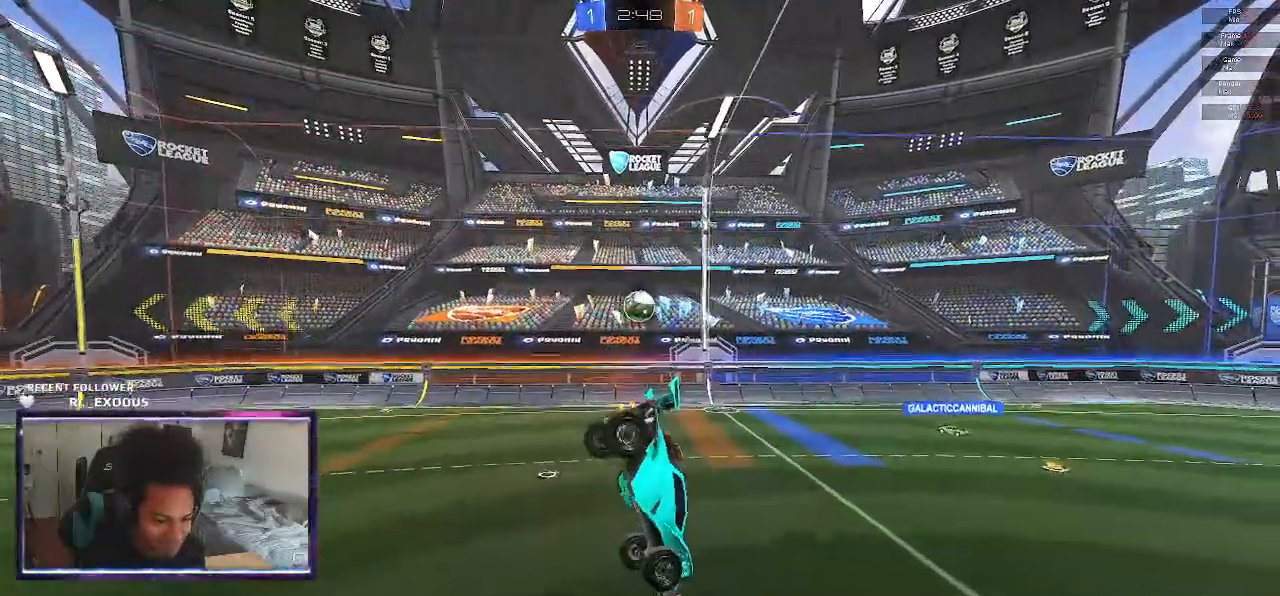
{"buttons": ["R2"], "left_stick": "center", "right_stick": "center", "events": [[167, "R2", "up"], [200, "left_stick", "center"], [300, "R2", "down"], [433, "left_stick", "right"], [500, "left_stick", "center"]]}
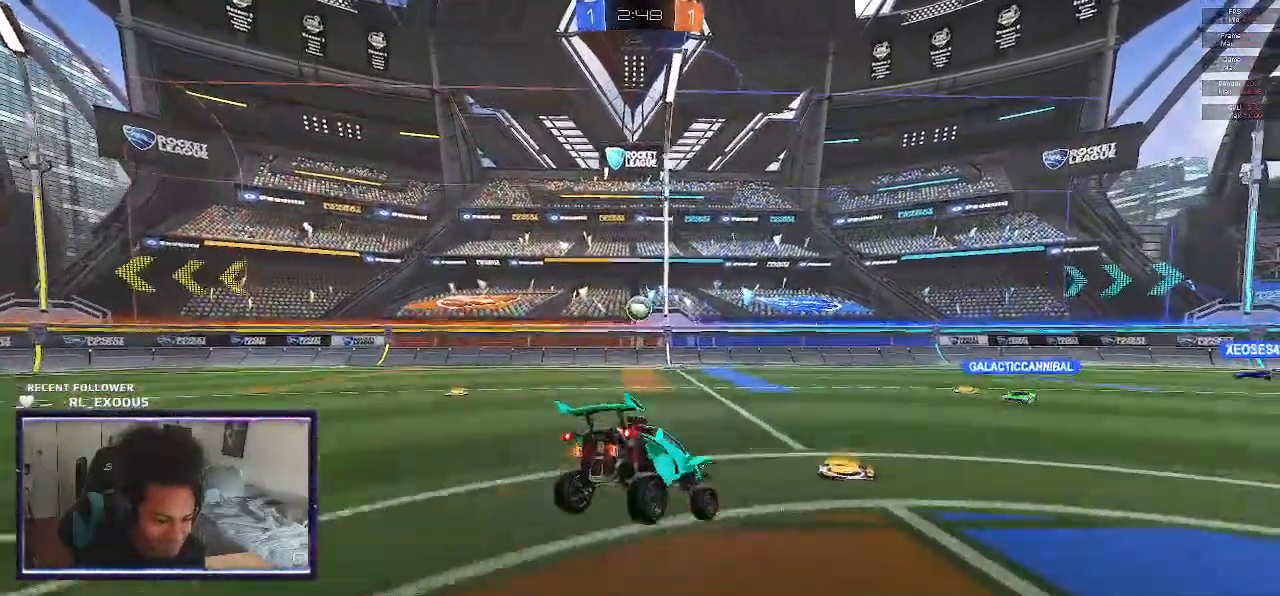
{"buttons": ["R2"], "left_stick": "center", "right_stick": "center", "events": []}
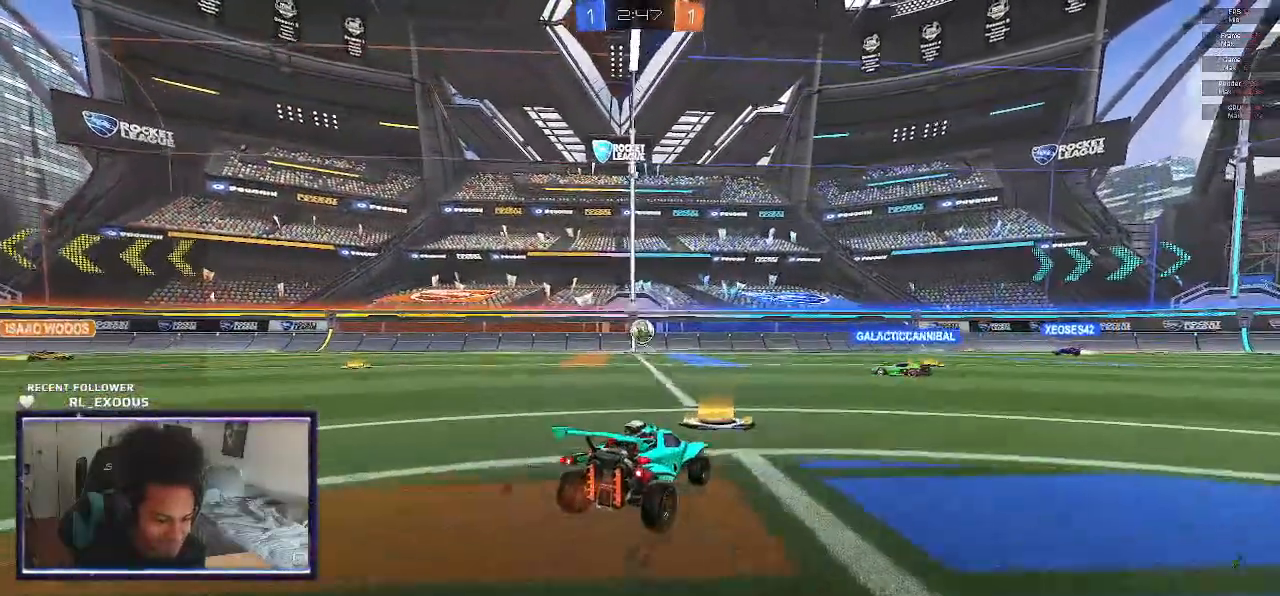
{"buttons": ["R2"], "left_stick": "center", "right_stick": "center", "events": [[50, "left_stick", "right"], [383, "left_stick", "center"]]}
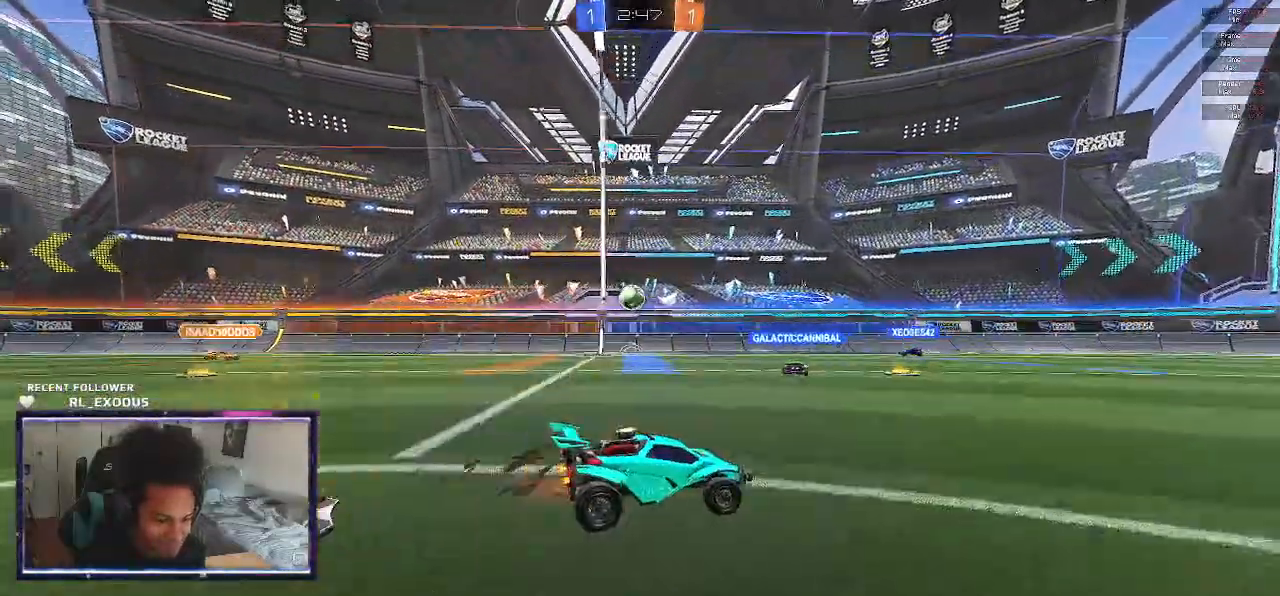
{"buttons": ["R2"], "left_stick": "up", "right_stick": "center", "events": [[233, "left_stick", "up"], [267, "CROSS", "down"], [333, "CROSS", "up"], [400, "CROSS", "down"], [467, "CROSS", "up"]]}
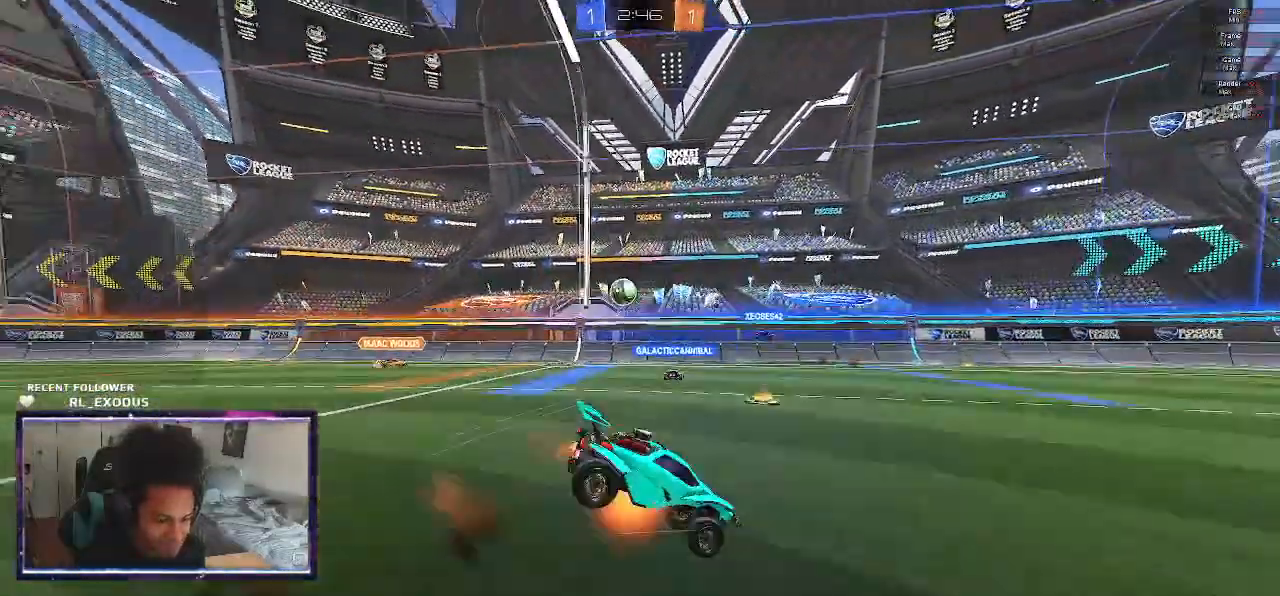
{"buttons": ["R2"], "left_stick": "center", "right_stick": "center", "events": [[67, "left_stick", "center"]]}
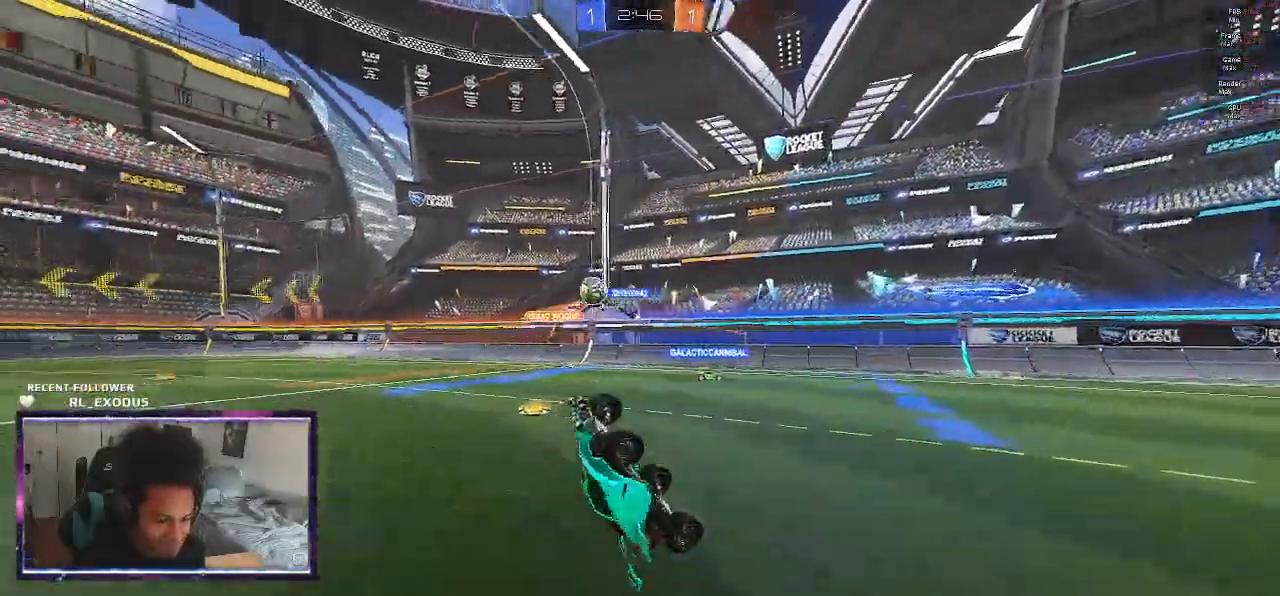
{"buttons": ["SQUARE", "R2"], "left_stick": "left", "right_stick": "center", "events": [[100, "TRIANGLE", "down"], [233, "TRIANGLE", "up"], [467, "SQUARE", "down"], [483, "left_stick", "left"]]}
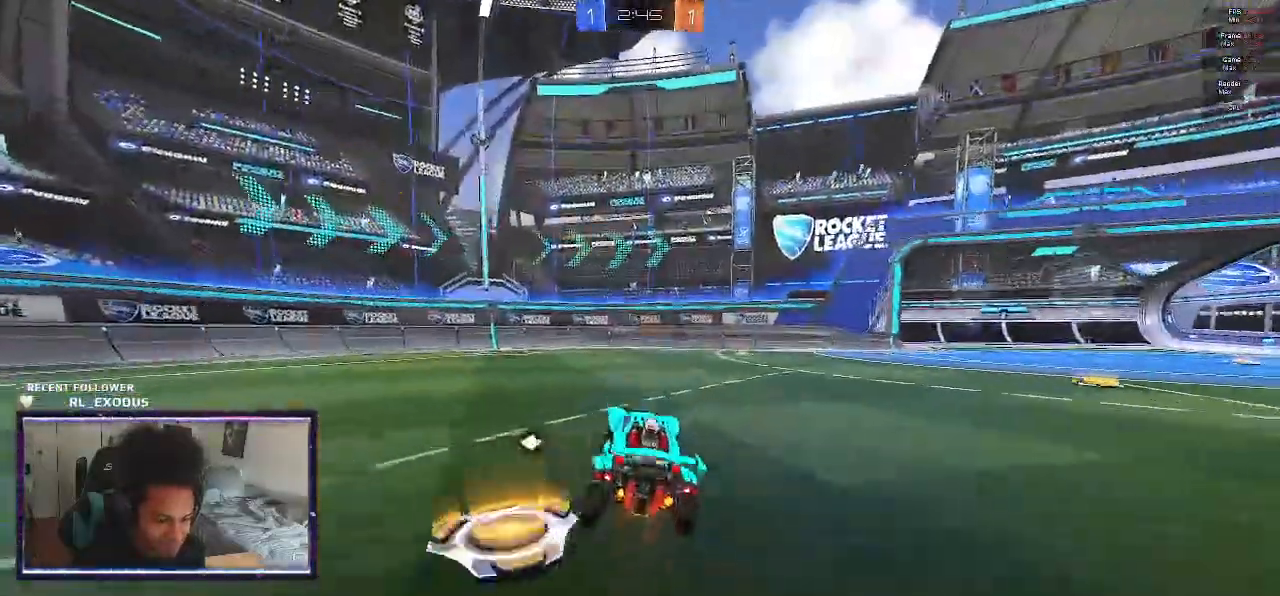
{"buttons": ["L1", "R2"], "left_stick": "right", "right_stick": "center", "events": [[233, "SQUARE", "up"], [267, "left_stick", "right"], [333, "TRIANGLE", "down"], [433, "L1", "down"], [433, "TRIANGLE", "up"]]}
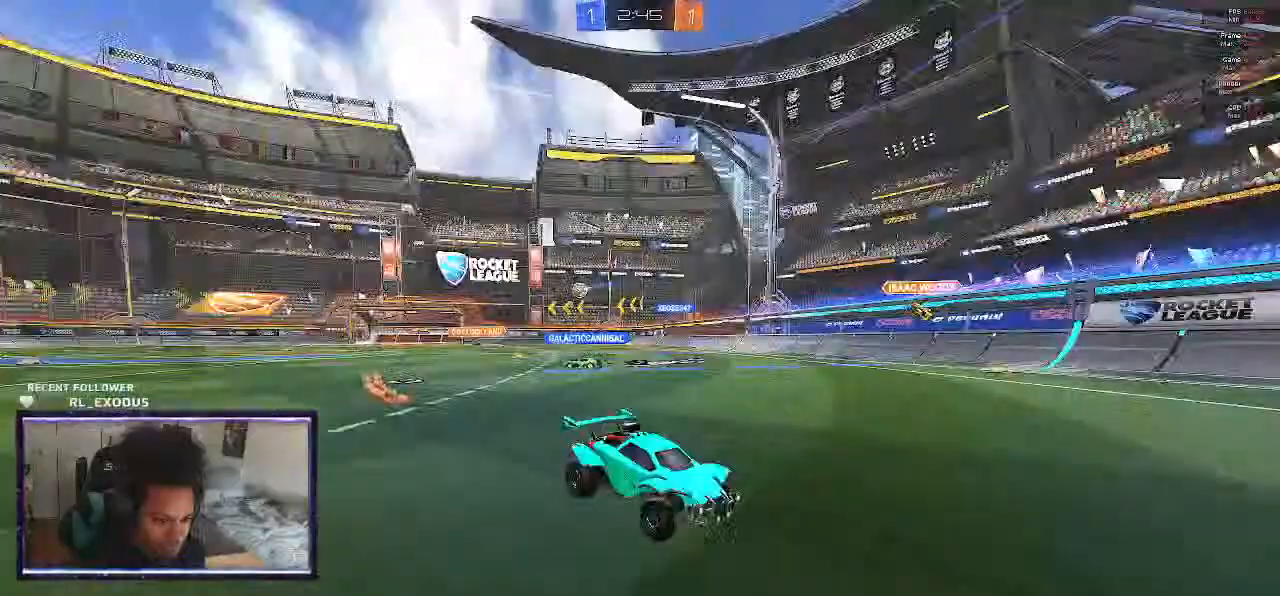
{"buttons": ["R2"], "left_stick": "center", "right_stick": "center", "events": [[100, "L1", "up"], [400, "left_stick", "center"]]}
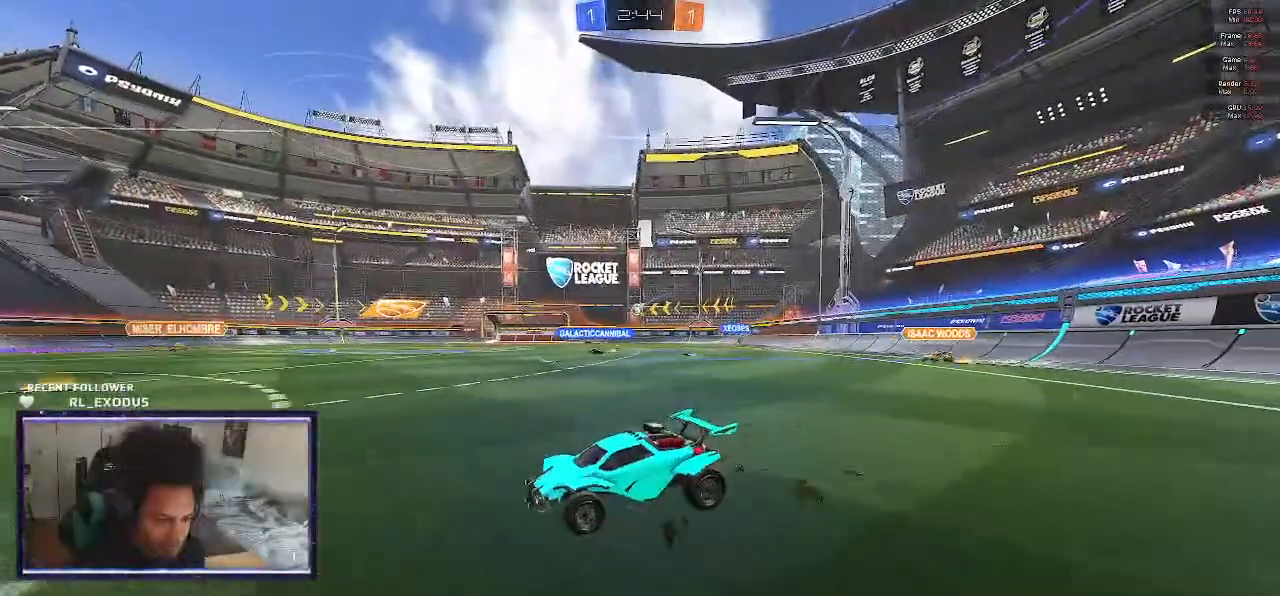
{"buttons": ["R2"], "left_stick": "right", "right_stick": "center", "events": [[133, "left_stick", "right"], [267, "left_stick", "center"], [450, "left_stick", "right"]]}
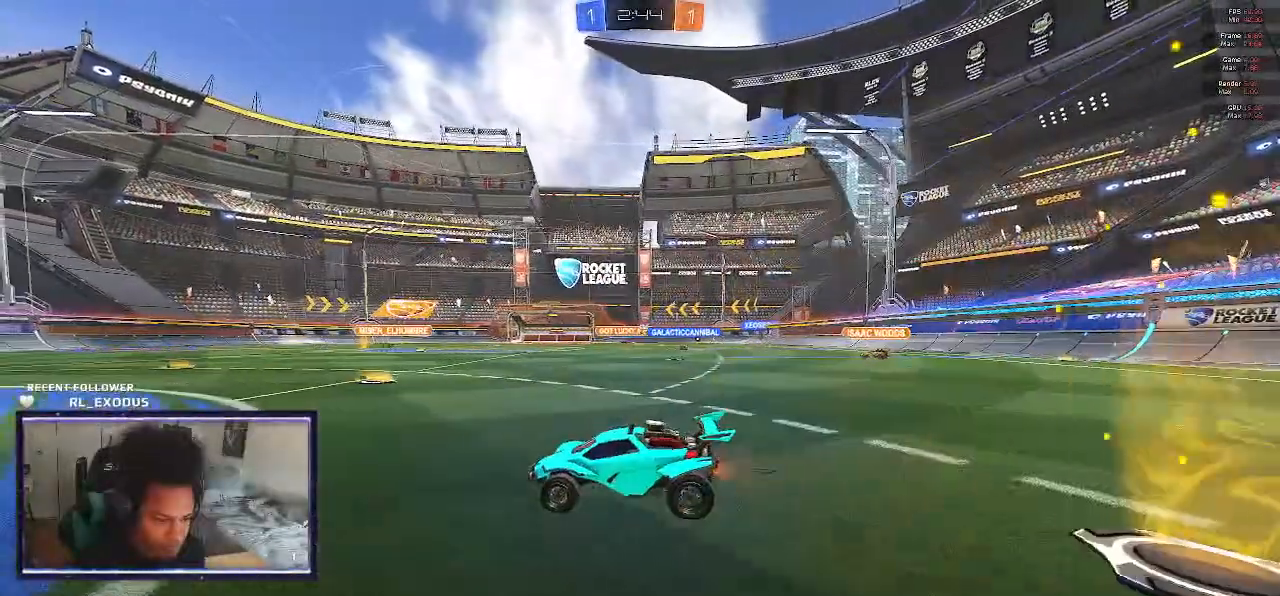
{"buttons": ["R2"], "left_stick": "center", "right_stick": "center", "events": [[433, "left_stick", "center"]]}
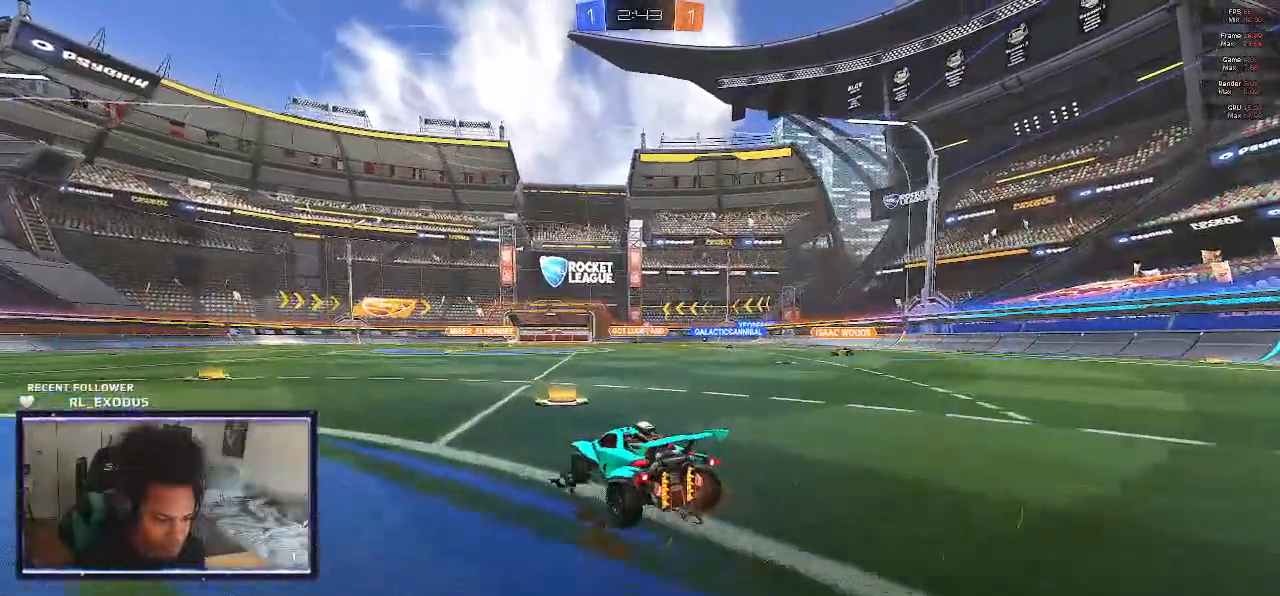
{"buttons": ["R2"], "left_stick": "left", "right_stick": "center", "events": [[100, "left_stick", "right"], [233, "left_stick", "center"], [283, "left_stick", "left"]]}
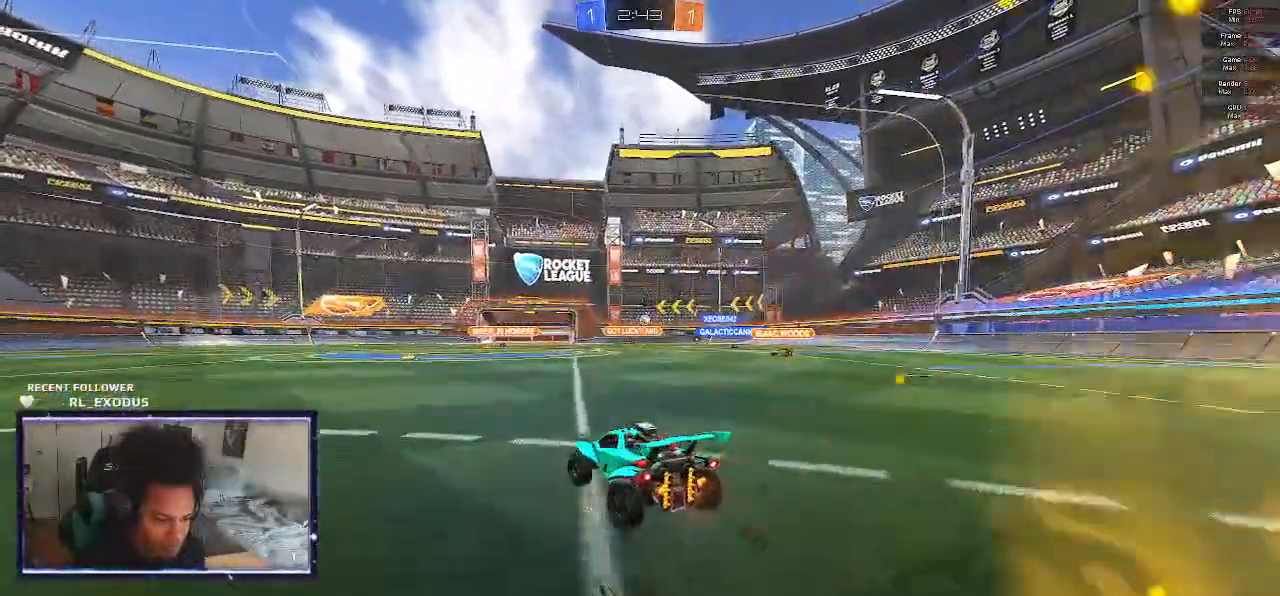
{"buttons": ["R2"], "left_stick": "right", "right_stick": "center", "events": [[267, "left_stick", "right"]]}
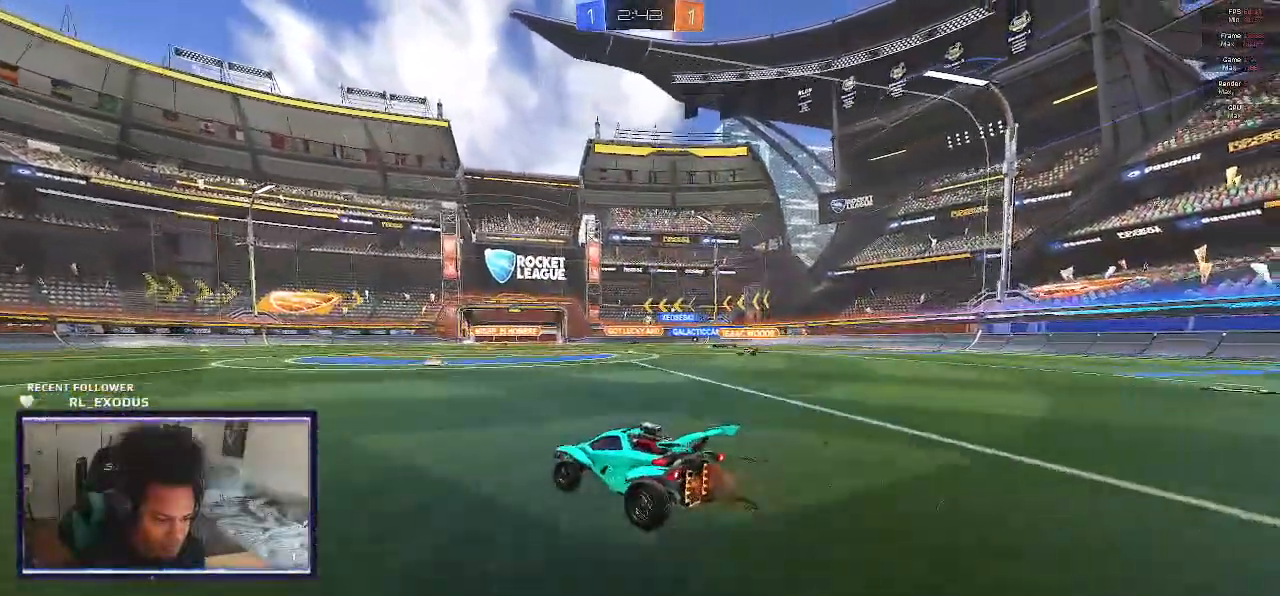
{"buttons": ["R2"], "left_stick": "center", "right_stick": "center", "events": [[33, "left_stick", "center"]]}
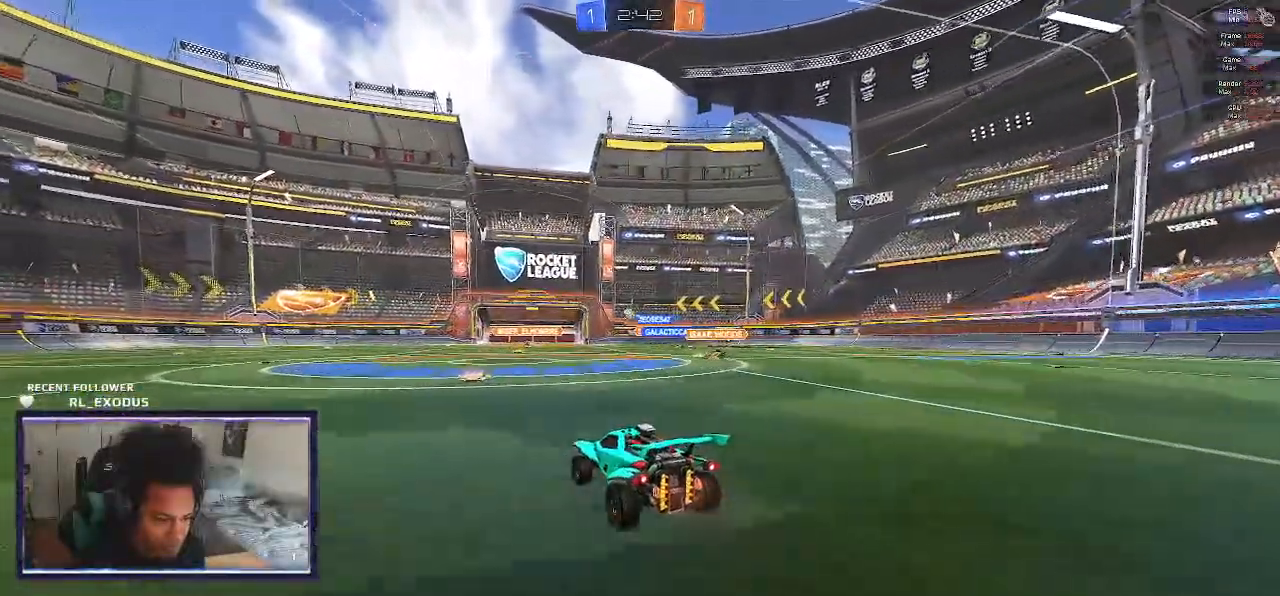
{"buttons": ["R2"], "left_stick": "left", "right_stick": "center", "events": [[367, "left_stick", "left"]]}
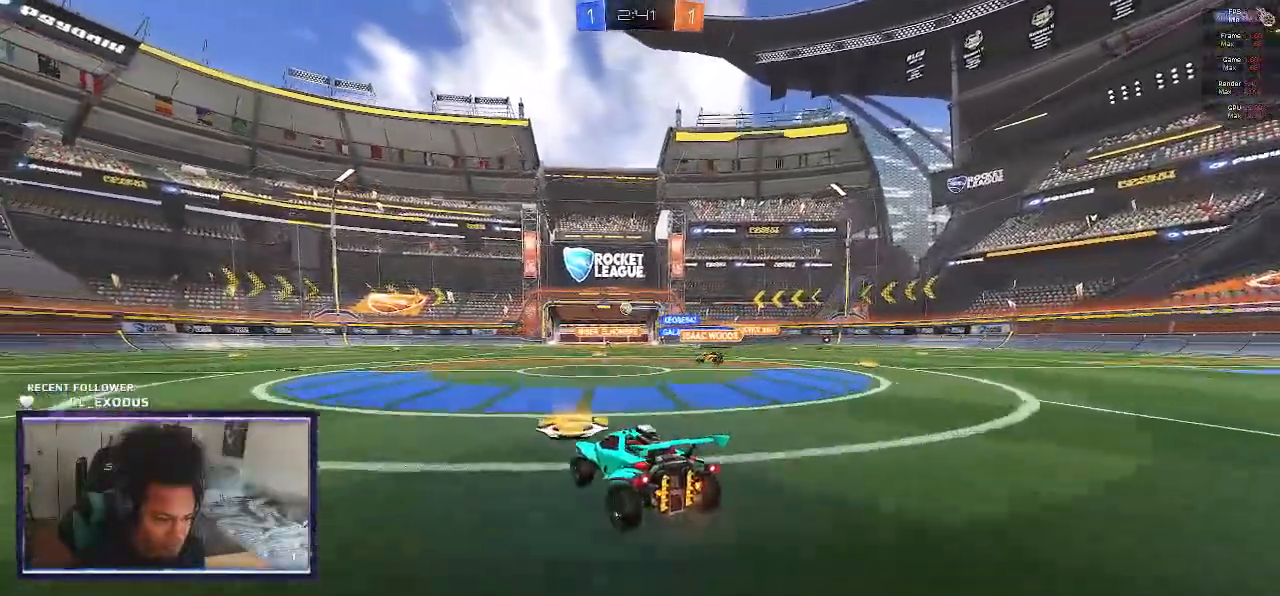
{"buttons": ["R2"], "left_stick": "center", "right_stick": "center", "events": [[133, "left_stick", "center"]]}
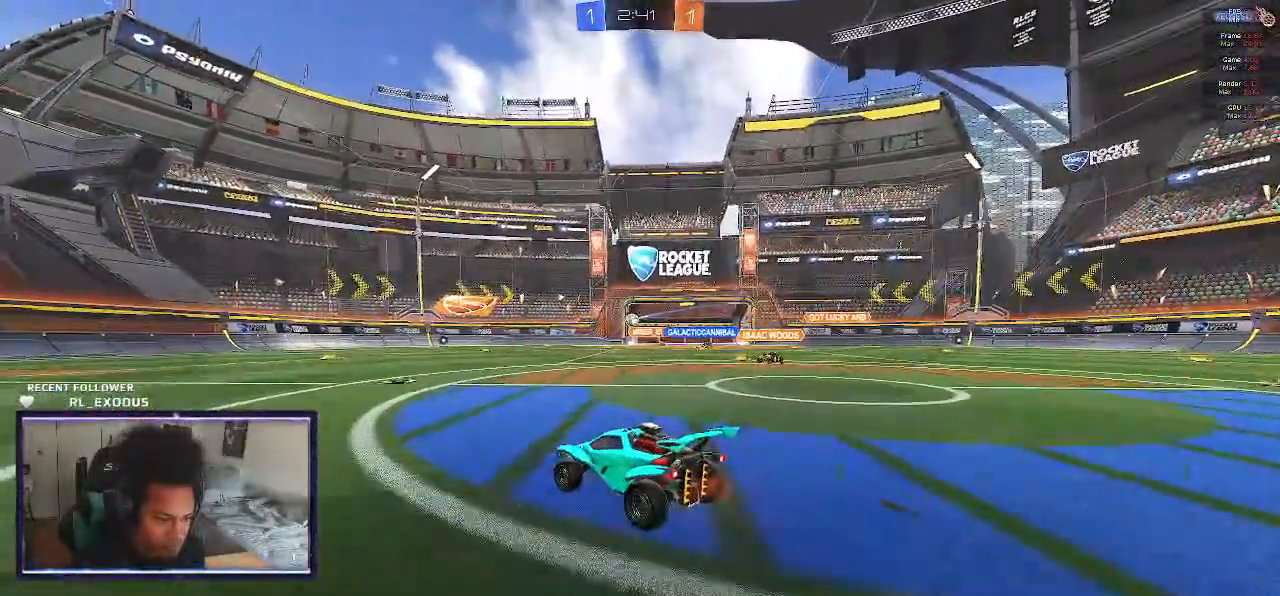
{"buttons": ["R2"], "left_stick": "right", "right_stick": "center", "events": [[217, "left_stick", "left"], [283, "left_stick", "center"], [383, "left_stick", "right"]]}
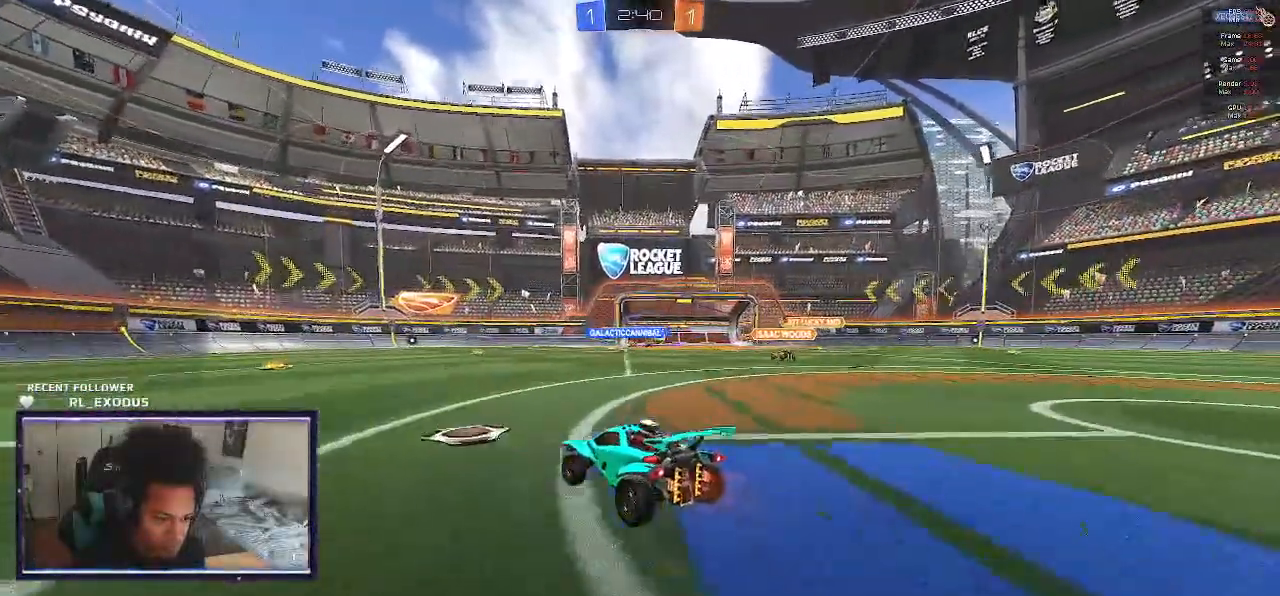
{"buttons": ["R2"], "left_stick": "right", "right_stick": "center", "events": []}
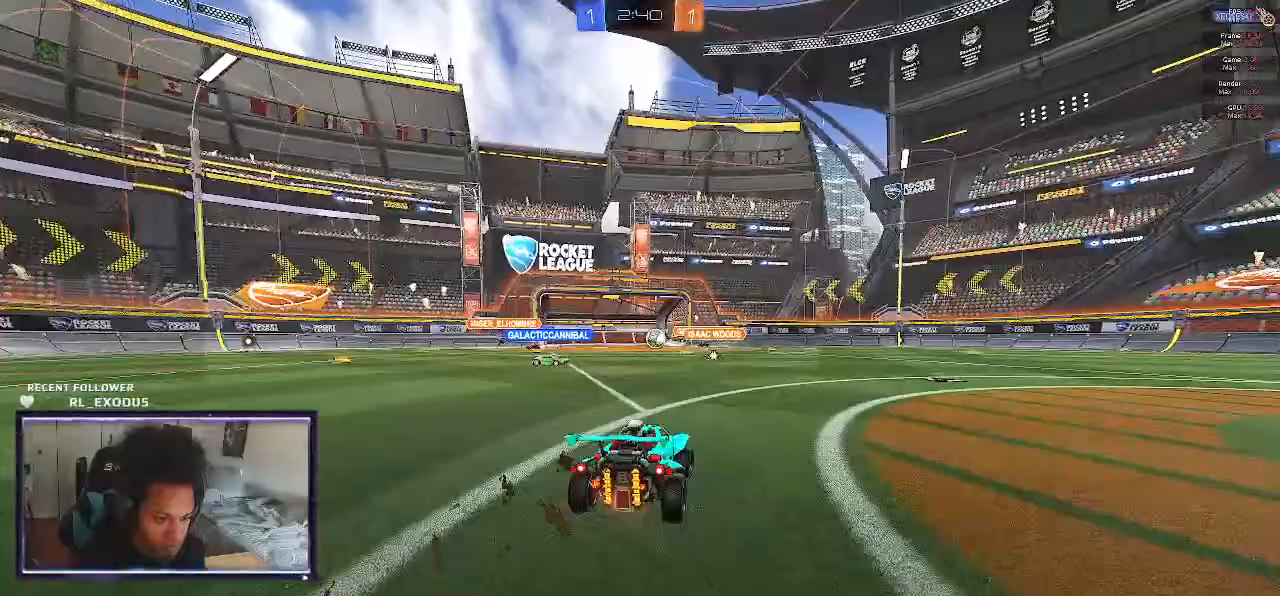
{"buttons": ["R2"], "left_stick": "right", "right_stick": "center", "events": []}
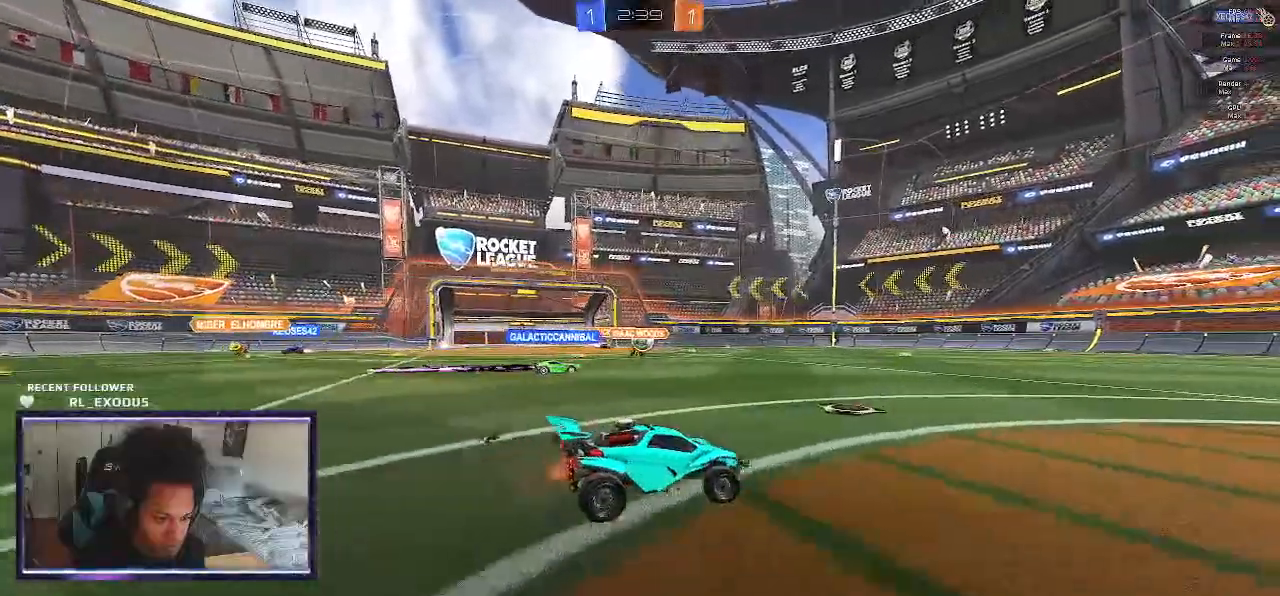
{"buttons": ["R2"], "left_stick": "center", "right_stick": "center", "events": [[83, "left_stick", "center"]]}
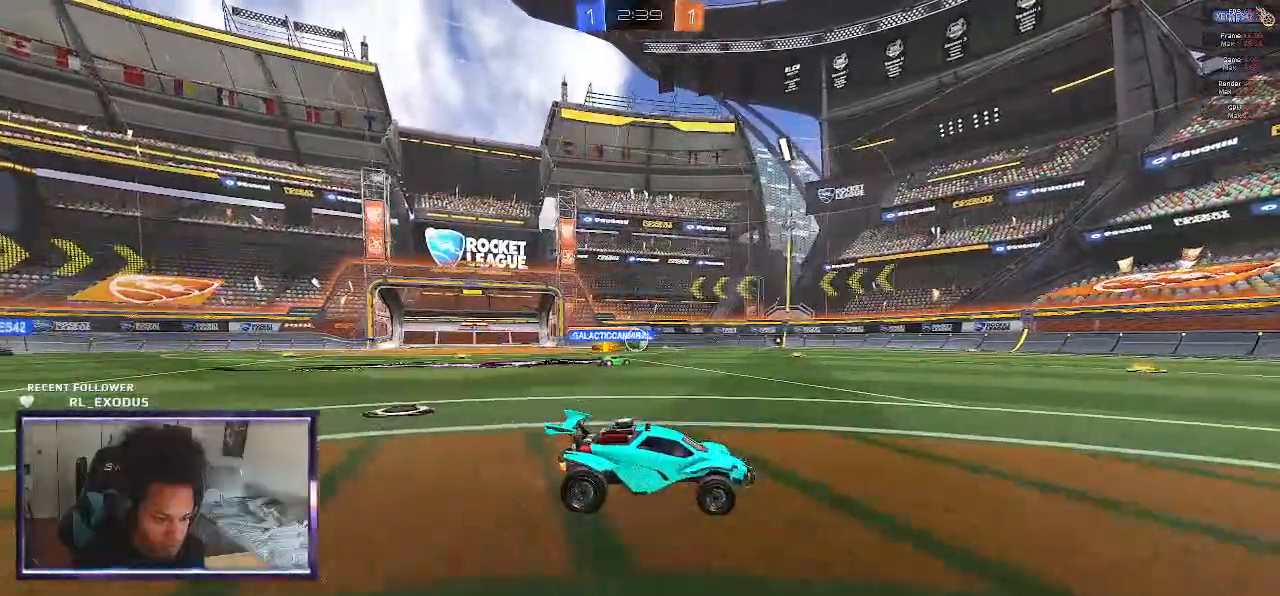
{"buttons": ["R2"], "left_stick": "center", "right_stick": "center", "events": [[67, "left_stick", "right"], [350, "left_stick", "center"]]}
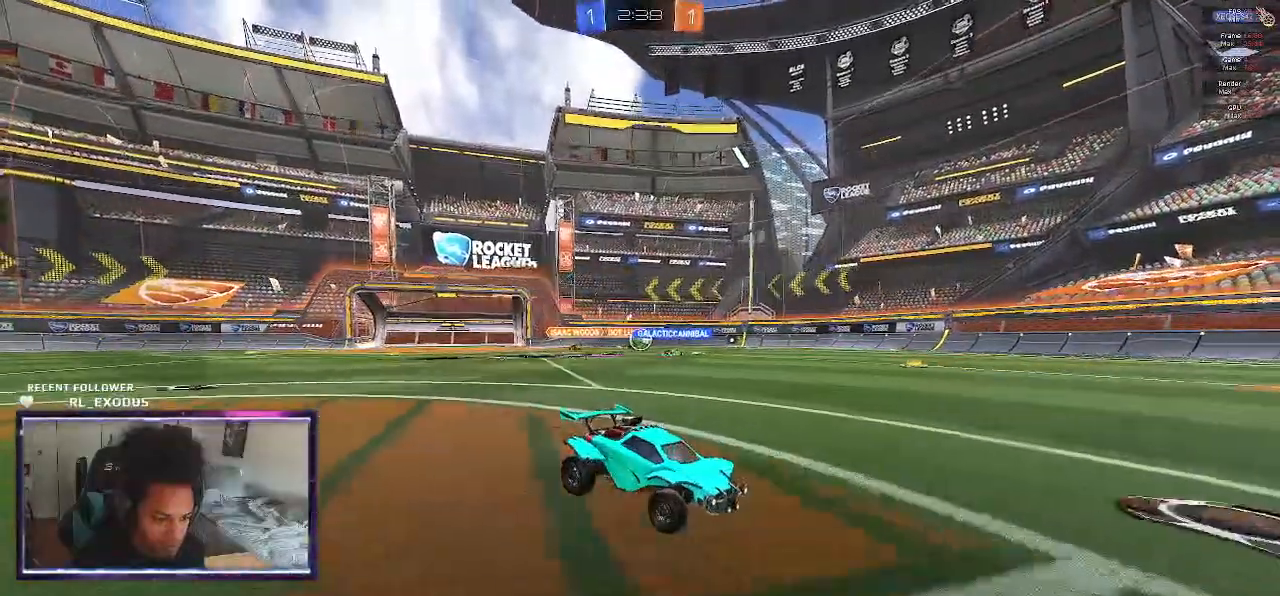
{"buttons": ["R2"], "left_stick": "left", "right_stick": "center", "events": [[150, "left_stick", "left"]]}
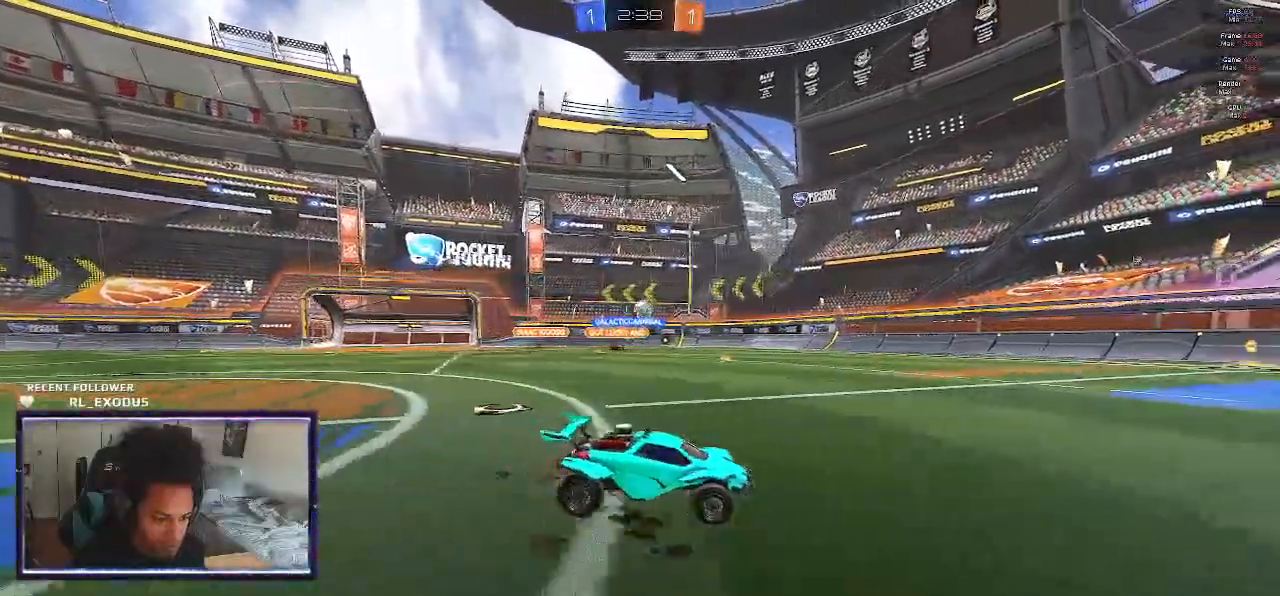
{"buttons": ["R2"], "left_stick": "left", "right_stick": "center", "events": [[283, "L1", "down"], [417, "L1", "up"]]}
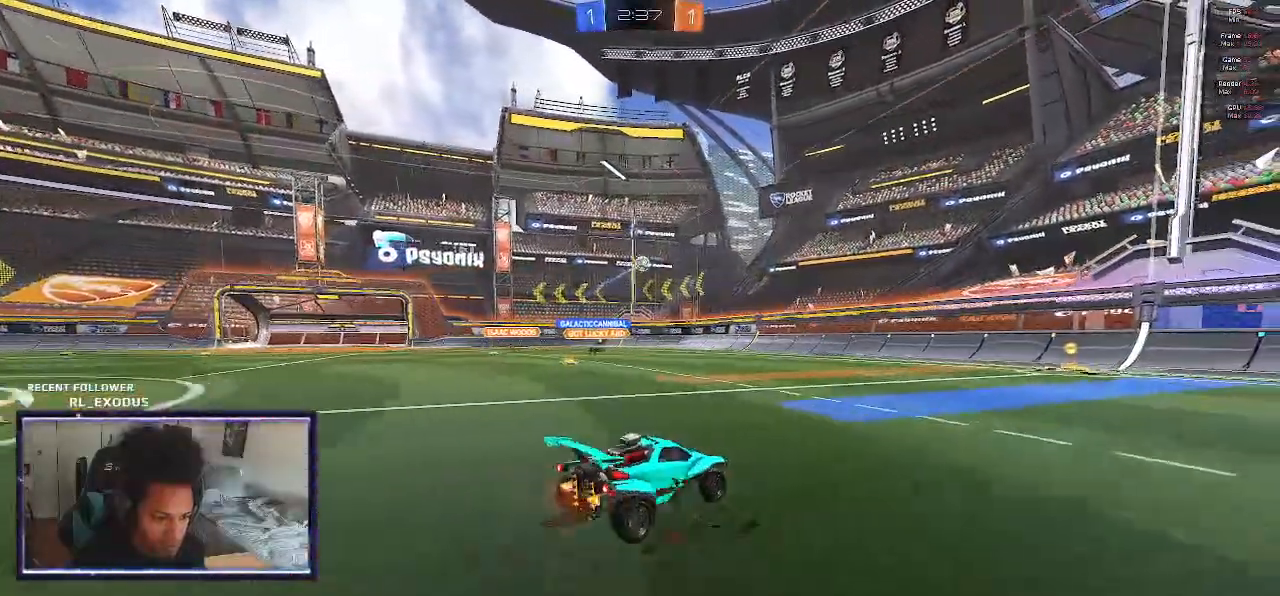
{"buttons": ["L2", "R2"], "left_stick": "center", "right_stick": "center", "events": [[467, "L2", "down"], [483, "left_stick", "center"]]}
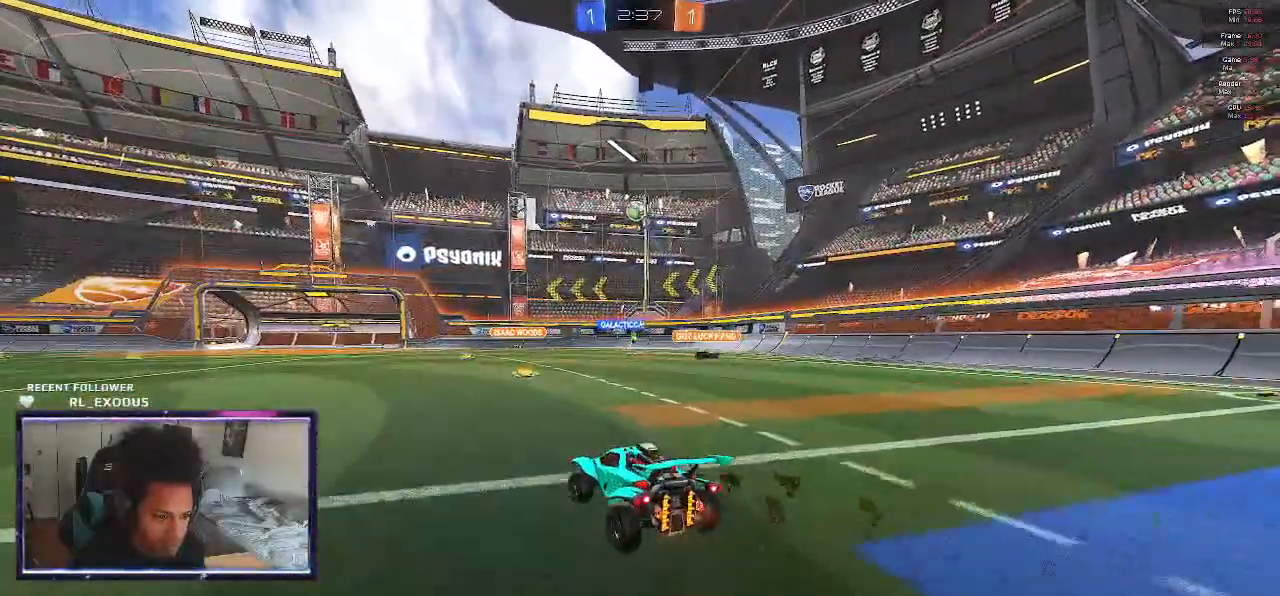
{"buttons": [], "left_stick": "down", "right_stick": "center", "events": [[17, "R2", "up"], [83, "left_stick", "down"], [150, "CROSS", "down"], [150, "SQUARE", "down"], [183, "L2", "up"], [250, "SQUARE", "up"], [283, "CROSS", "up"], [283, "left_stick", "left"], [317, "CROSS", "down"], [317, "SQUARE", "down"], [383, "left_stick", "down"], [450, "CROSS", "up"], [450, "SQUARE", "up"]]}
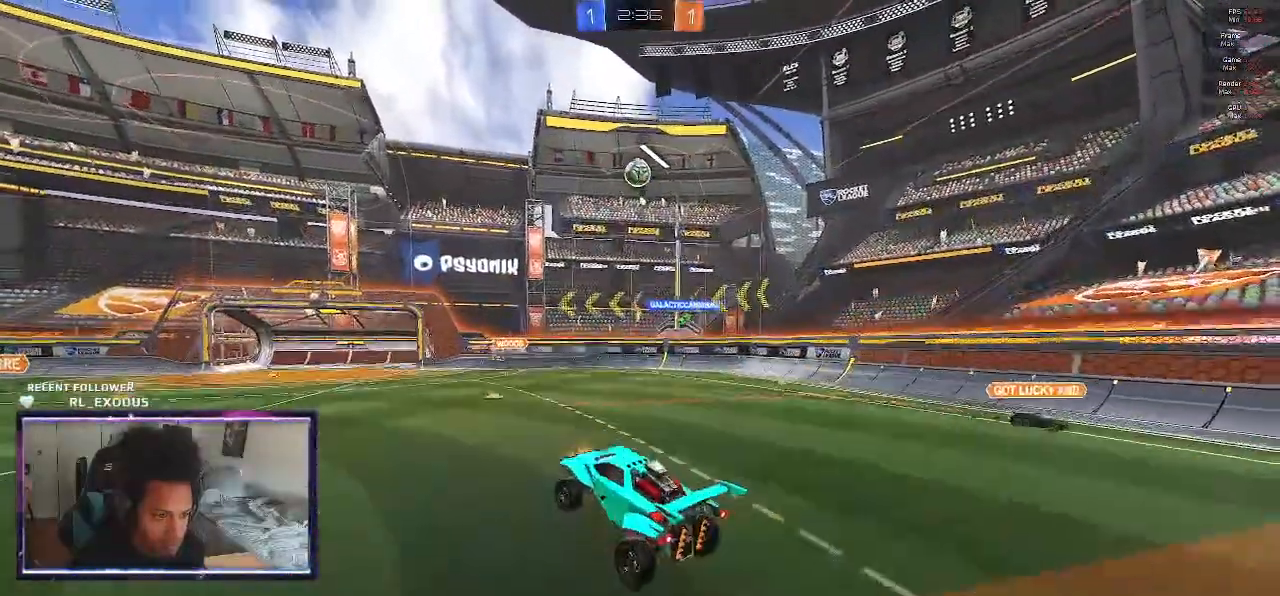
{"buttons": ["SQUARE", "R1"], "left_stick": "center", "right_stick": "center", "events": [[50, "R1", "down"], [67, "left_stick", "down-left"], [167, "SQUARE", "down"], [400, "left_stick", "center"]]}
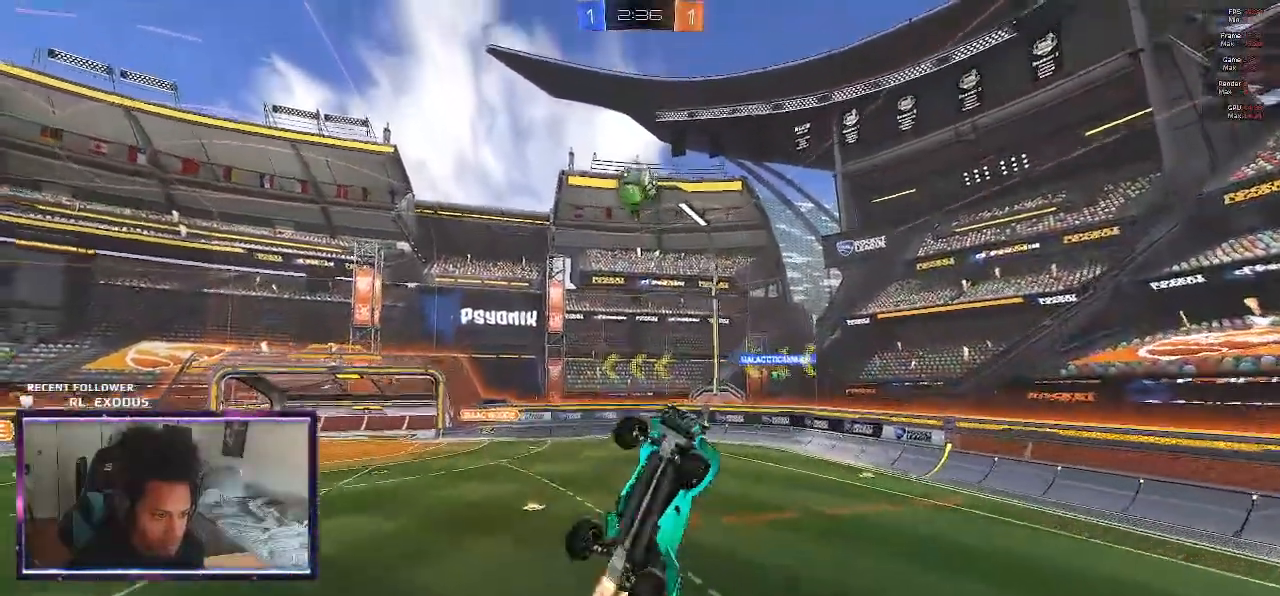
{"buttons": ["SQUARE", "R1", "R2"], "left_stick": "center", "right_stick": "center", "events": [[117, "left_stick", "down"], [500, "R2", "down"], [500, "left_stick", "center"]]}
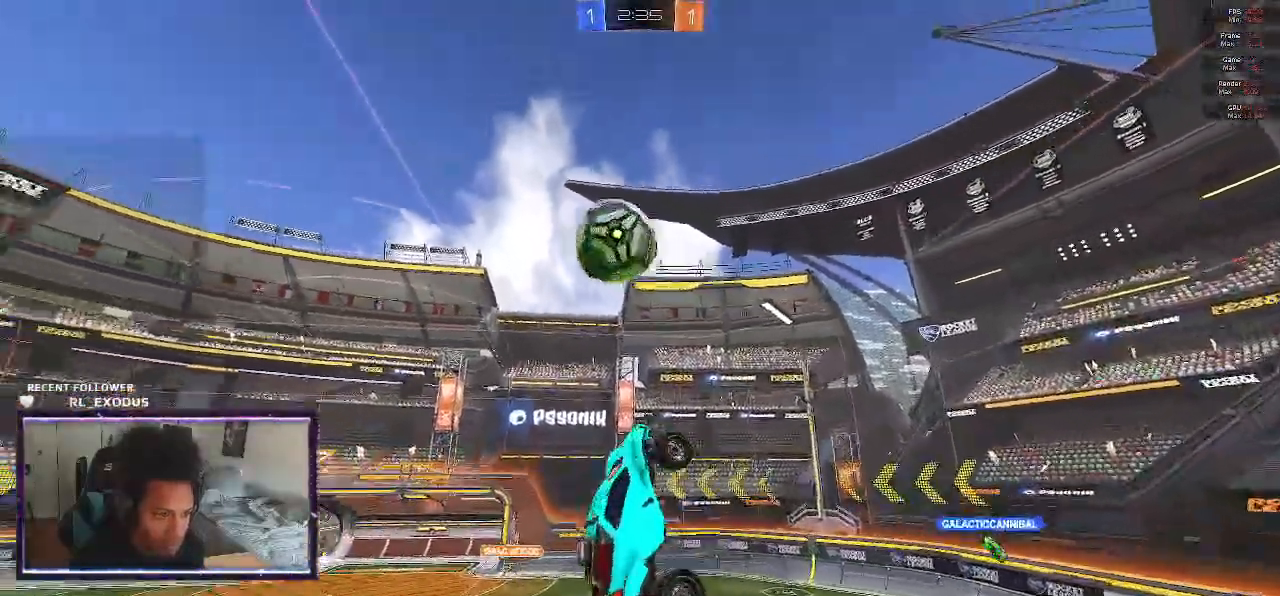
{"buttons": ["R2"], "left_stick": "center", "right_stick": "center", "events": [[33, "R1", "up"], [150, "SQUARE", "up"]]}
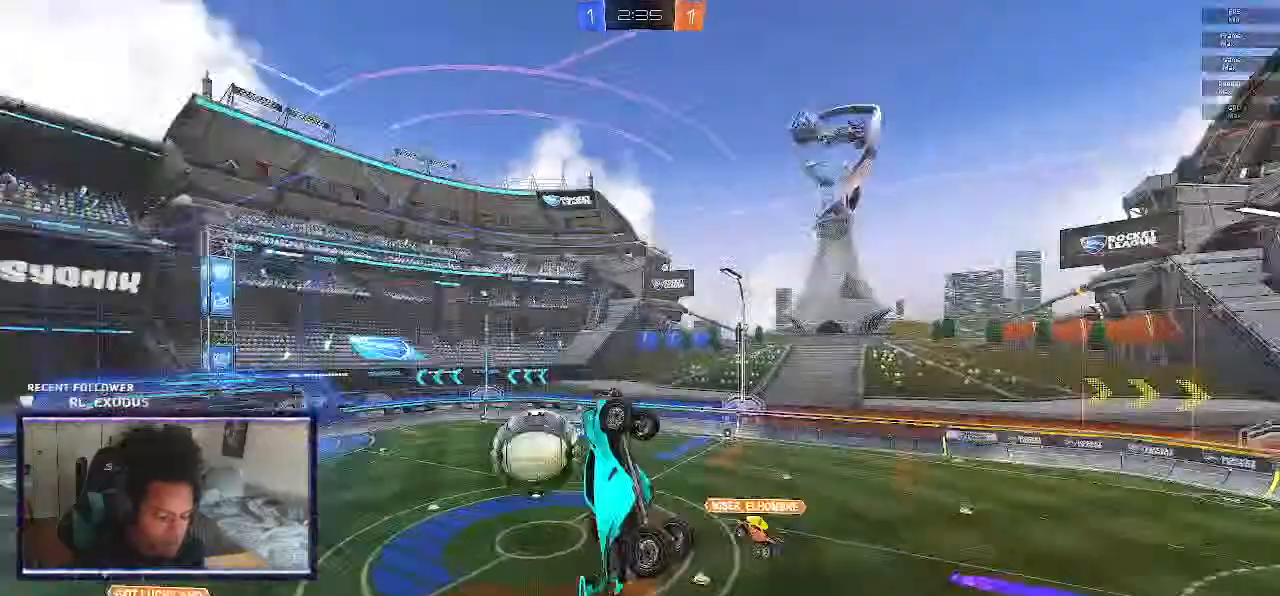
{"buttons": ["L1", "R2"], "left_stick": "up", "right_stick": "center", "events": [[267, "L1", "down"], [267, "left_stick", "up"]]}
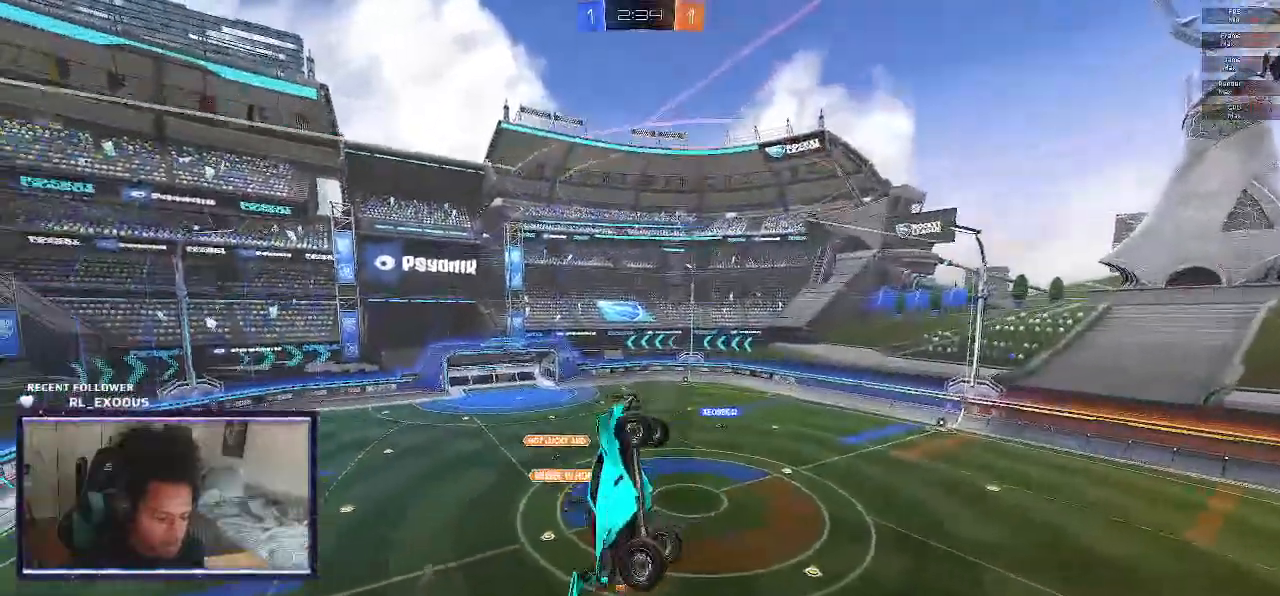
{"buttons": ["R2"], "left_stick": "center", "right_stick": "center", "events": [[33, "L1", "up"], [33, "left_stick", "center"]]}